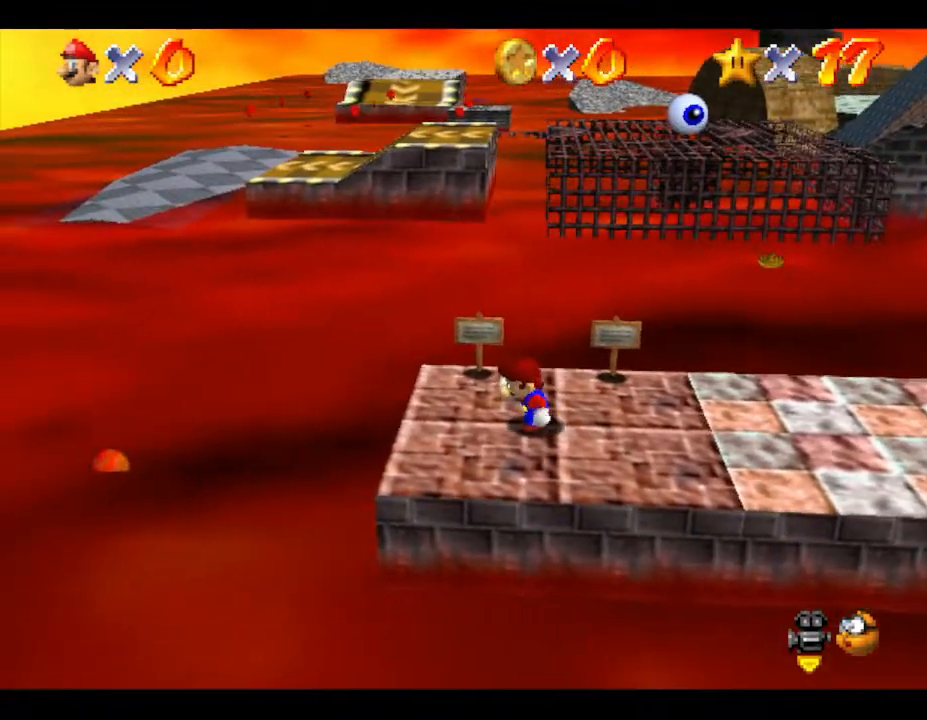
Gameplay with a controller (Nintendo layout); each line is a JSON object with the inputs held at the frame after it. "events" lists button and stick changes between this image and that frame as [ms after this image, input, new state], when the widget could be followed in between. Not read: L3 R3.
{"buttons": [], "left_stick": "right", "events": [[217, "left_stick", "right"]]}
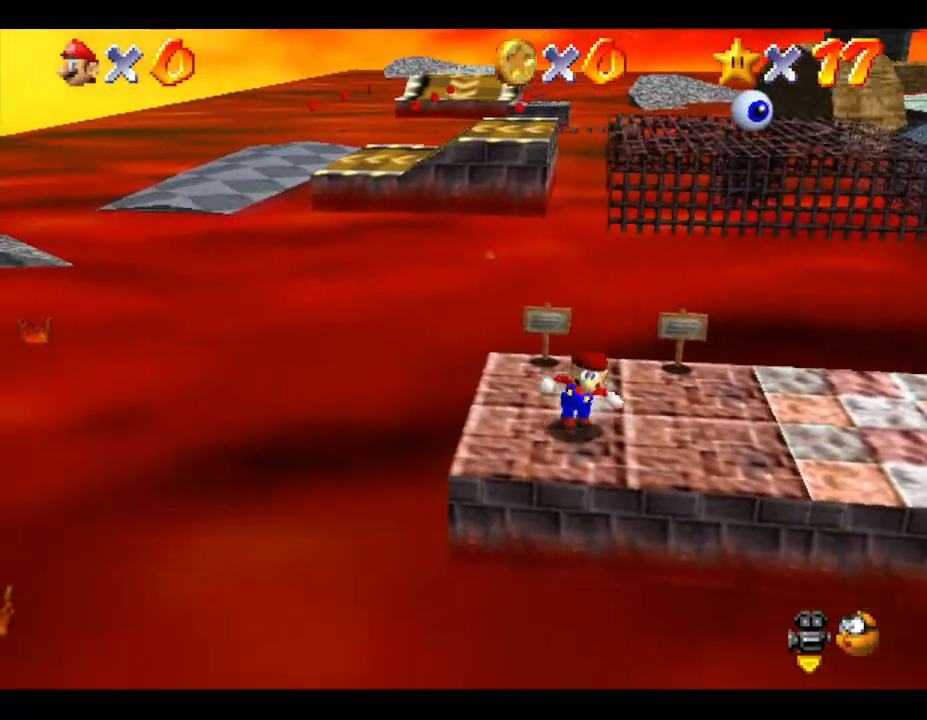
{"buttons": [], "left_stick": "right", "events": [[183, "left_stick", "up-right"], [400, "left_stick", "right"]]}
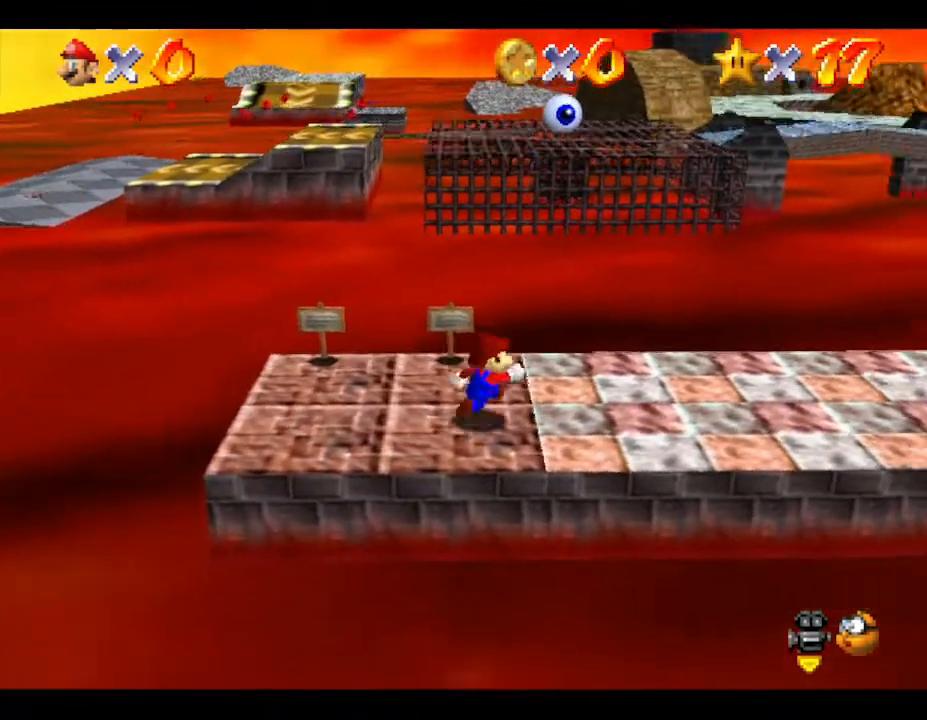
{"buttons": [], "left_stick": "right", "events": []}
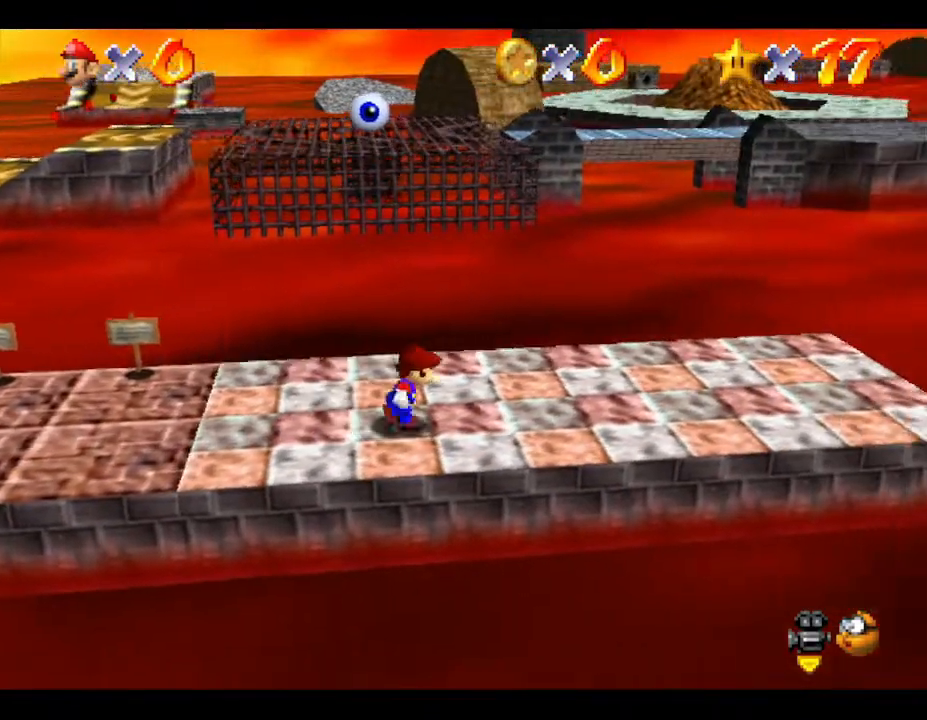
{"buttons": [], "left_stick": "right", "events": []}
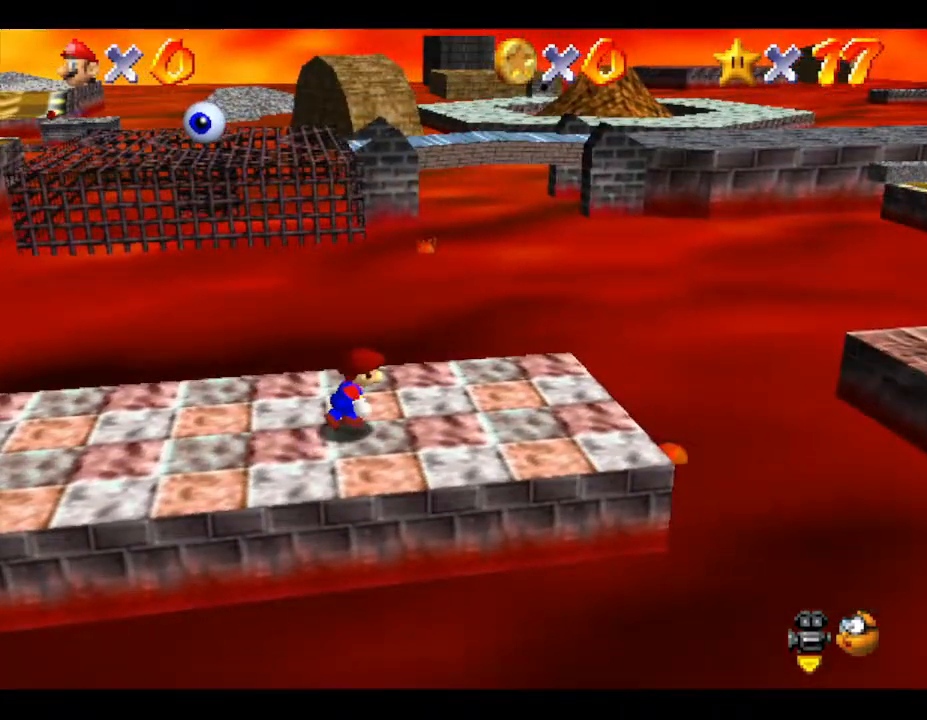
{"buttons": ["A", "Z"], "left_stick": "right", "events": [[233, "Z", "down"], [333, "A", "down"]]}
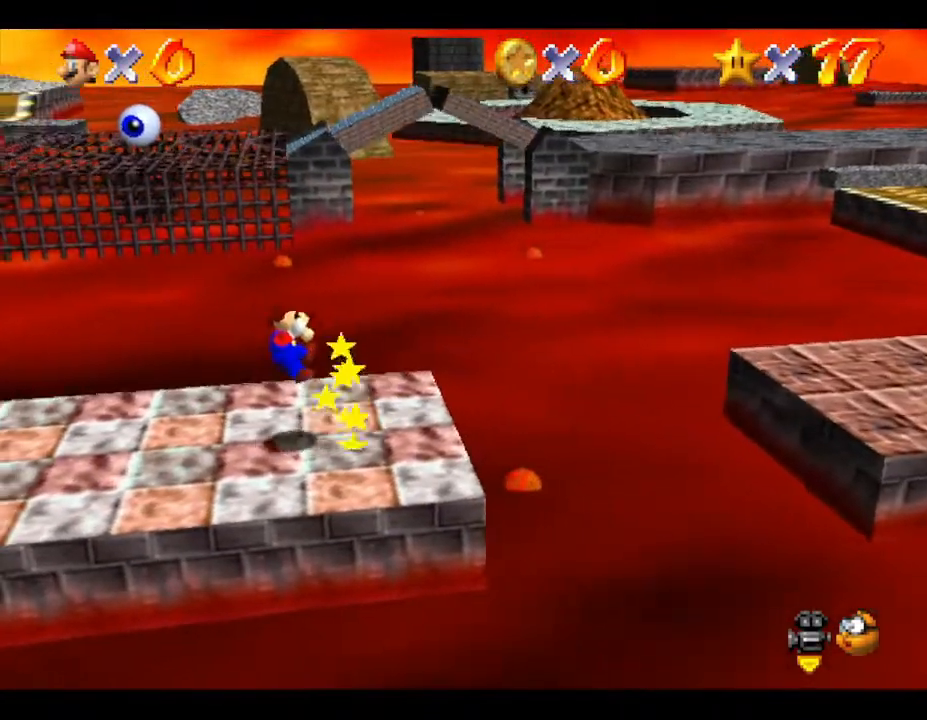
{"buttons": [], "left_stick": "center", "events": [[267, "A", "up"], [267, "Z", "up"], [350, "left_stick", "center"]]}
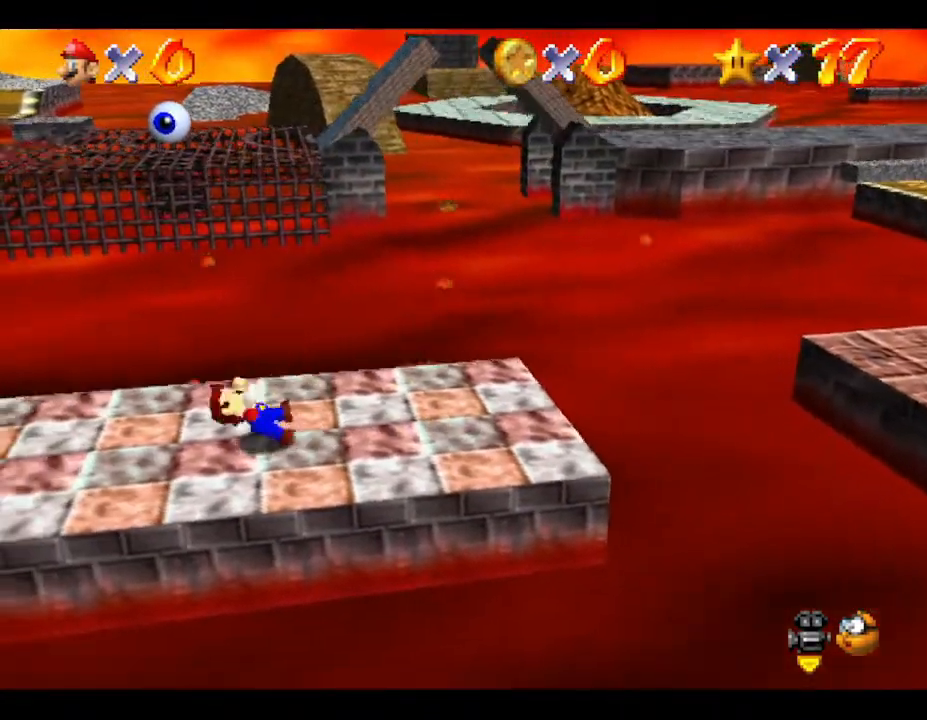
{"buttons": [], "left_stick": "center", "events": [[233, "left_stick", "down-left"], [467, "left_stick", "center"]]}
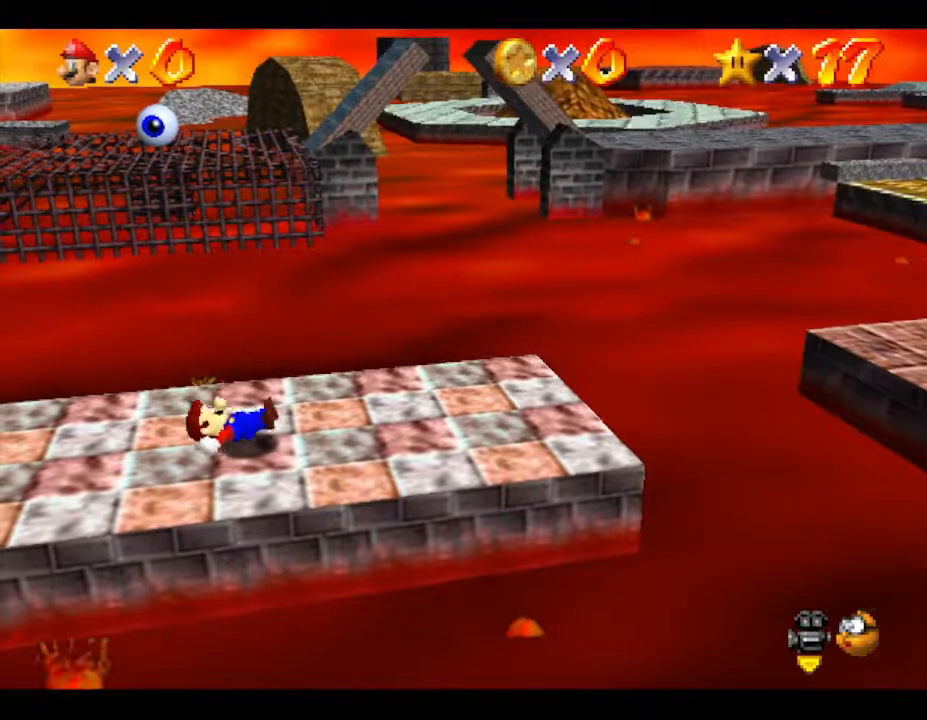
{"buttons": [], "left_stick": "right", "events": [[250, "left_stick", "right"]]}
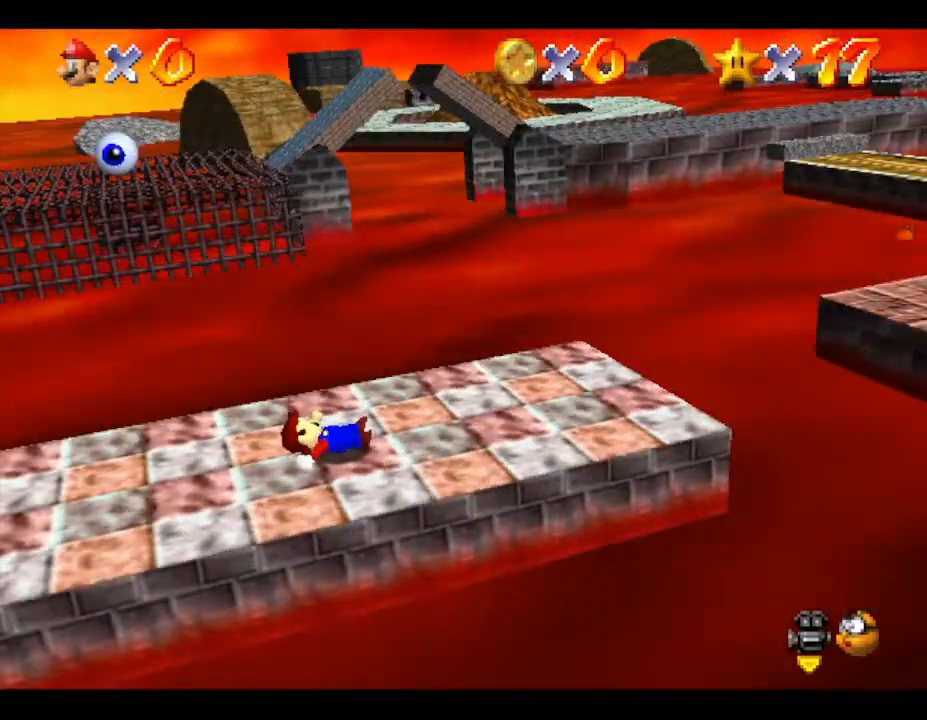
{"buttons": [], "left_stick": "center", "events": [[267, "left_stick", "center"]]}
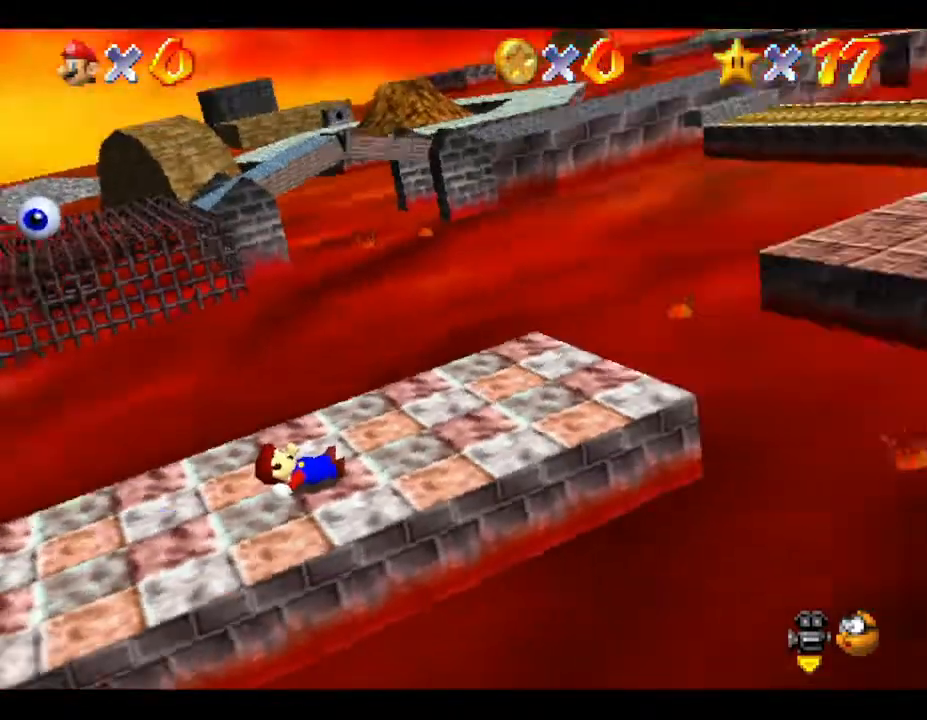
{"buttons": [], "left_stick": "right", "events": [[300, "left_stick", "right"]]}
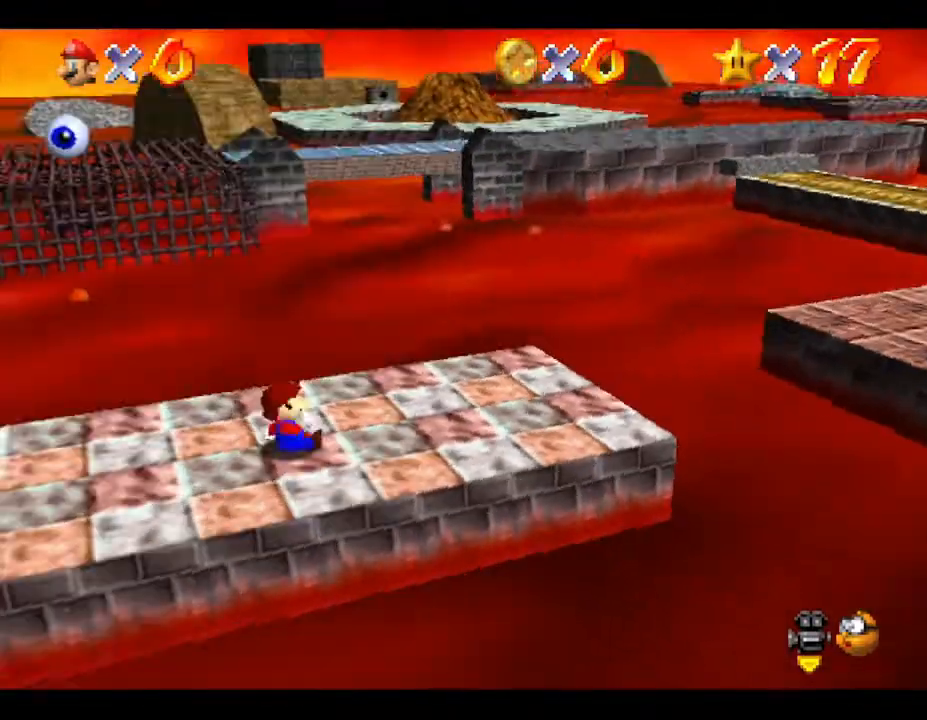
{"buttons": [], "left_stick": "center", "events": [[183, "left_stick", "center"]]}
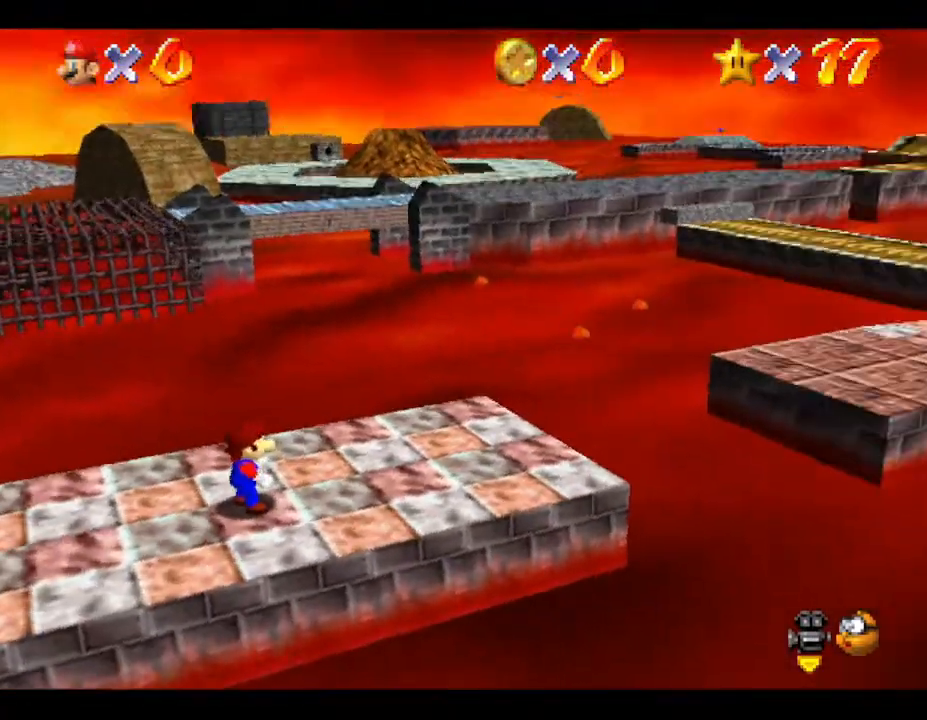
{"buttons": [], "left_stick": "left", "events": [[183, "left_stick", "down-left"], [300, "left_stick", "left"]]}
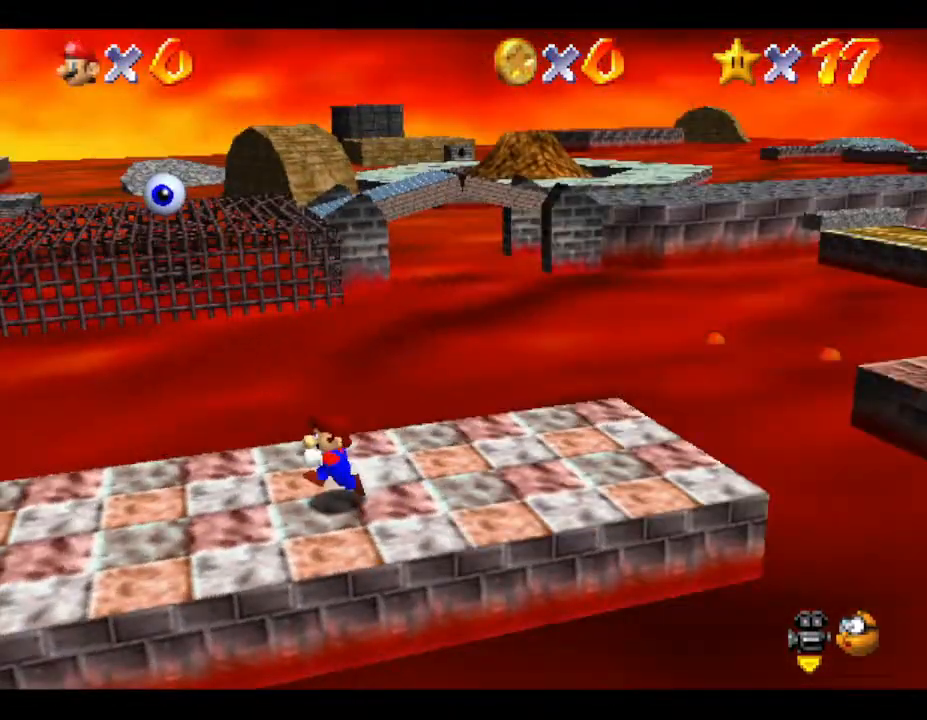
{"buttons": [], "left_stick": "left", "events": []}
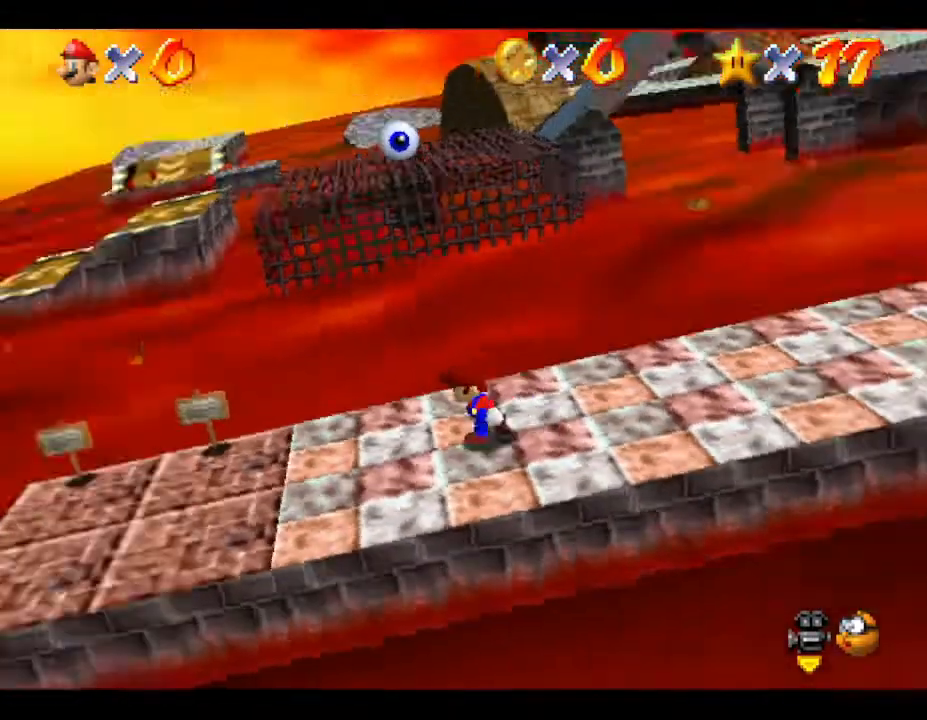
{"buttons": [], "left_stick": "left", "events": []}
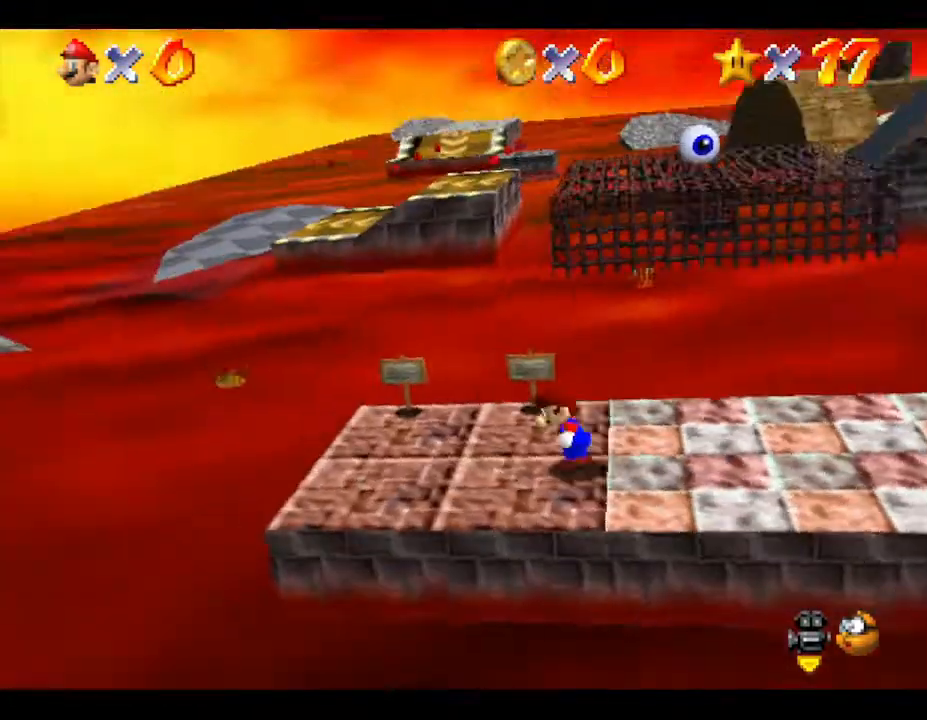
{"buttons": [], "left_stick": "center", "events": [[450, "left_stick", "center"]]}
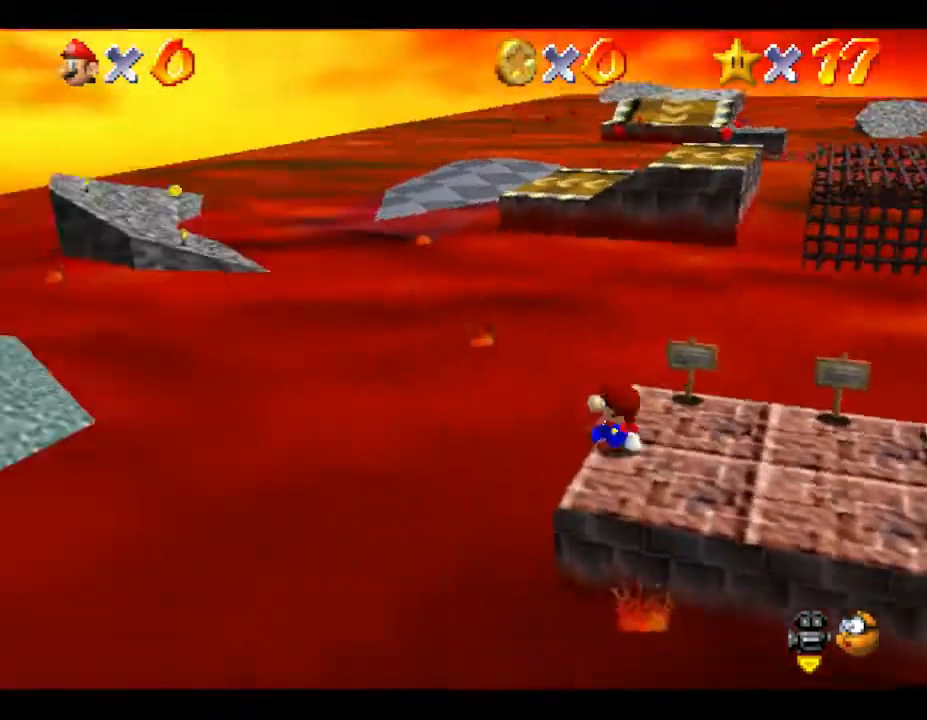
{"buttons": [], "left_stick": "right", "events": [[50, "left_stick", "right"]]}
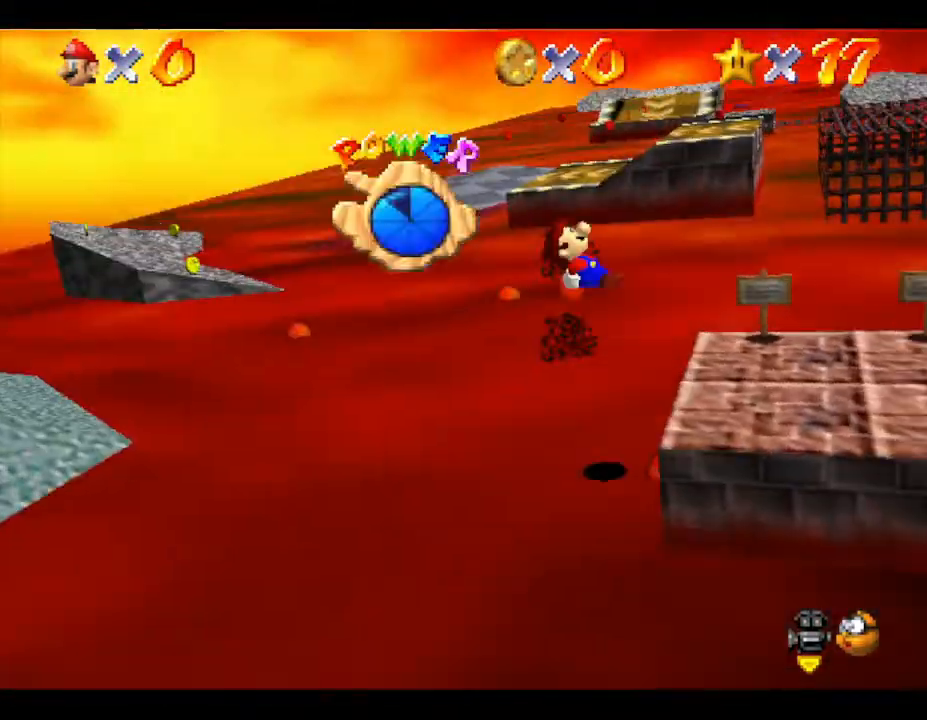
{"buttons": [], "left_stick": "right", "events": []}
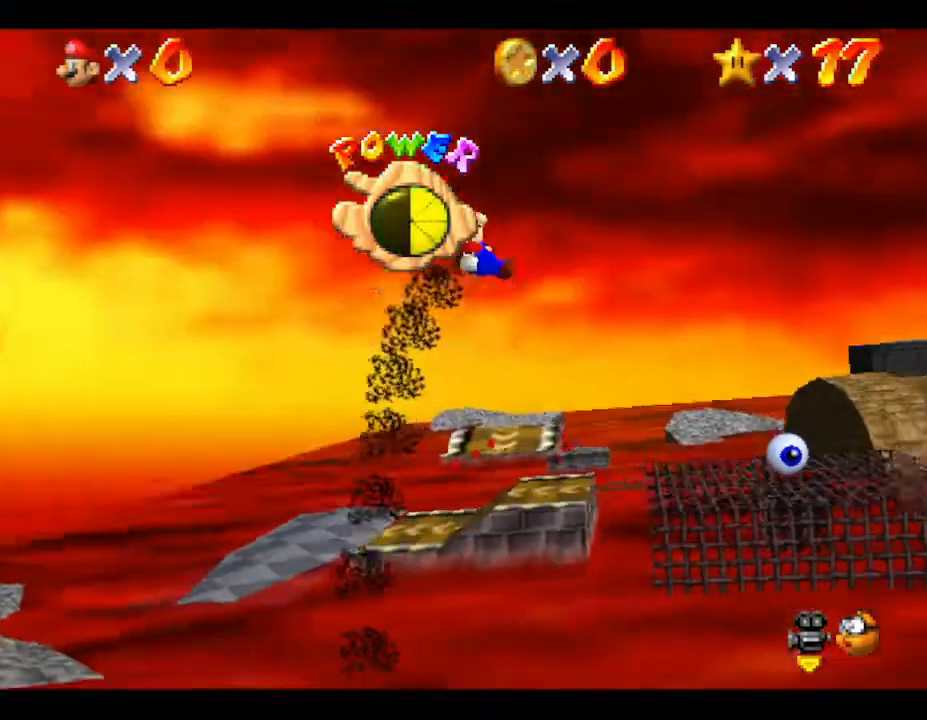
{"buttons": [], "left_stick": "right", "events": []}
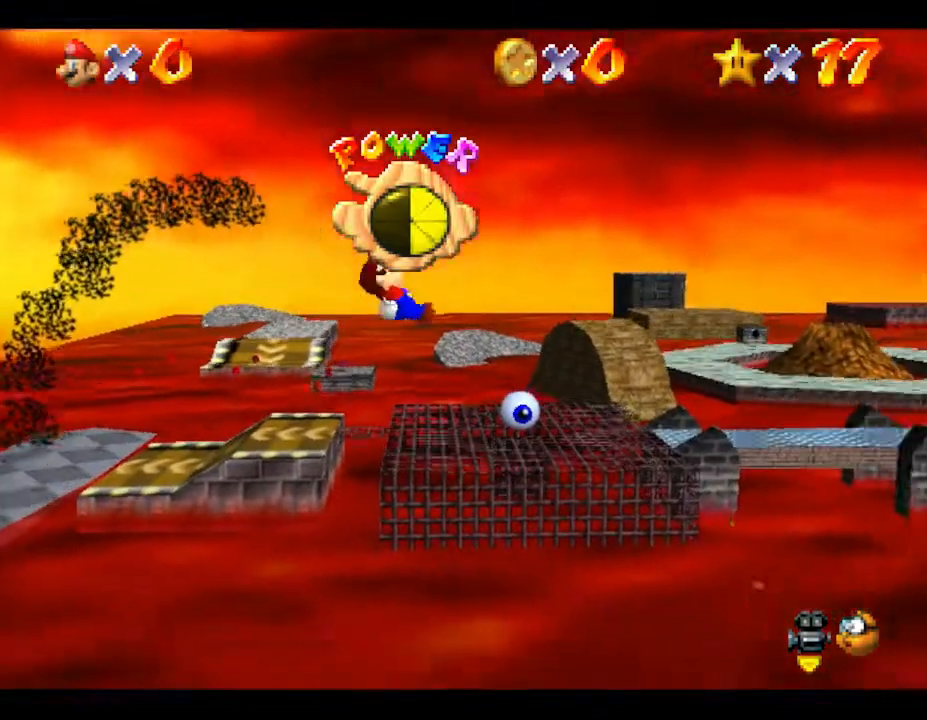
{"buttons": [], "left_stick": "right", "events": []}
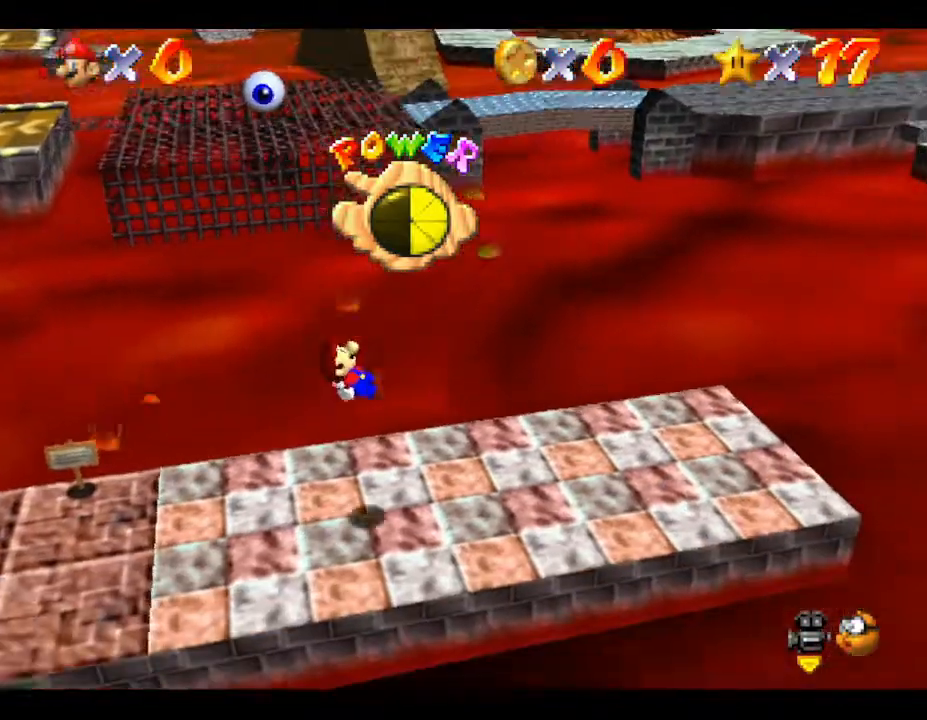
{"buttons": [], "left_stick": "left", "events": [[117, "left_stick", "center"], [217, "left_stick", "right"], [283, "left_stick", "center"], [383, "left_stick", "left"]]}
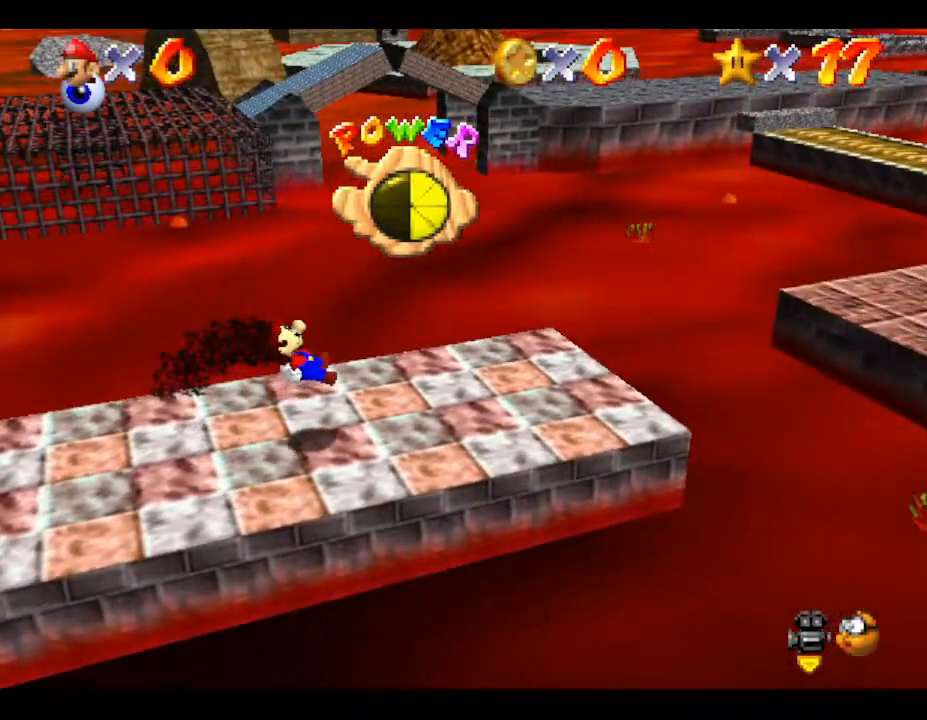
{"buttons": [], "left_stick": "left", "events": [[33, "left_stick", "down-left"], [383, "left_stick", "left"]]}
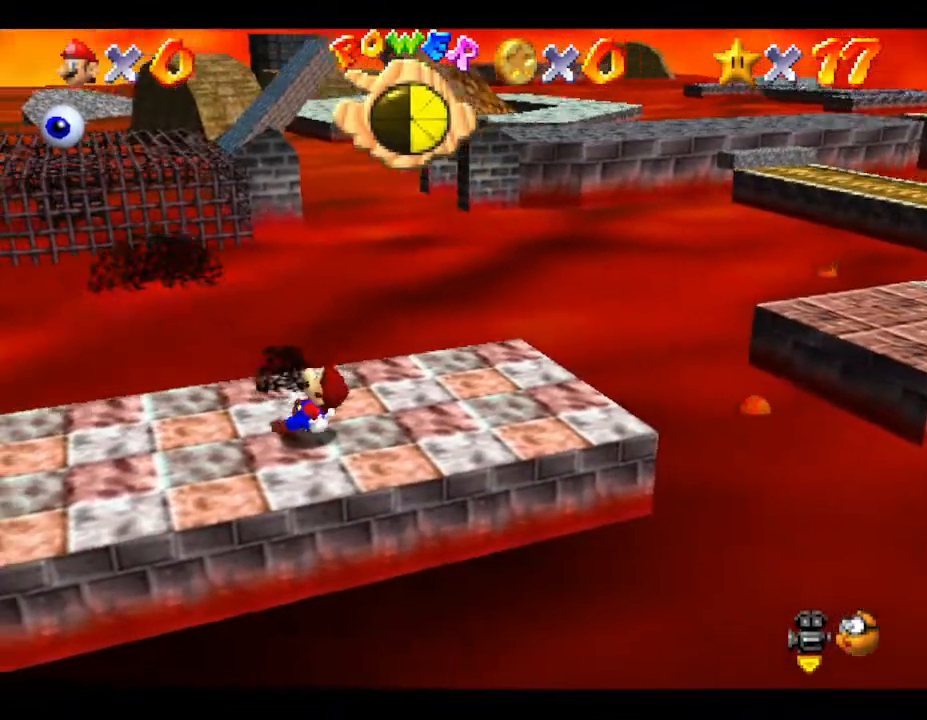
{"buttons": [], "left_stick": "left", "events": [[167, "left_stick", "down-left"], [300, "left_stick", "left"]]}
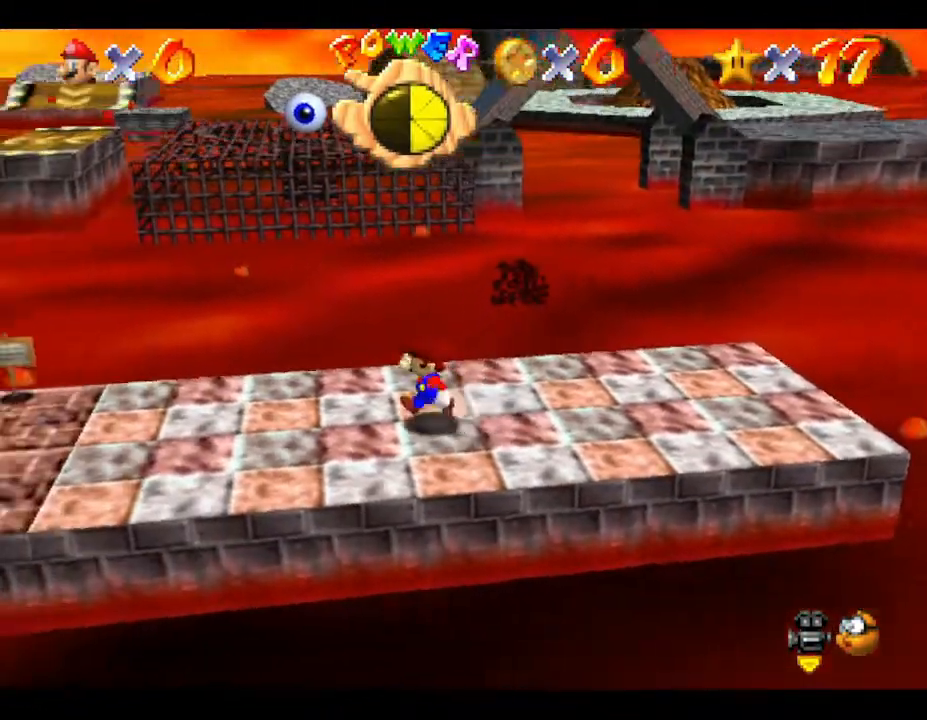
{"buttons": [], "left_stick": "up-left", "events": [[433, "left_stick", "up-left"]]}
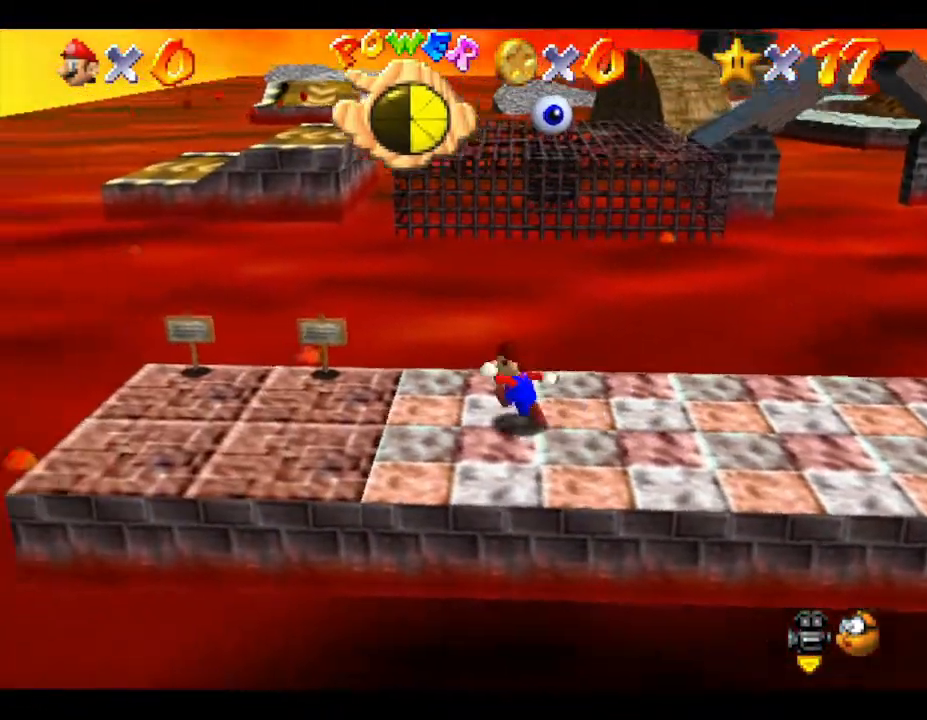
{"buttons": [], "left_stick": "down", "events": [[50, "left_stick", "center"], [433, "left_stick", "down"]]}
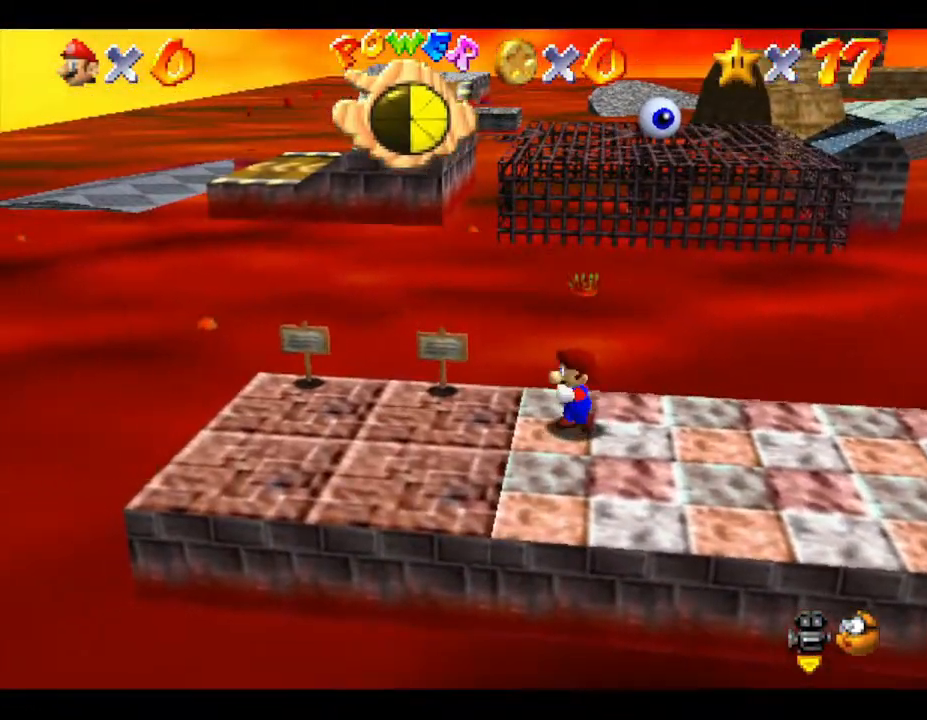
{"buttons": [], "left_stick": "right", "events": [[217, "left_stick", "right"]]}
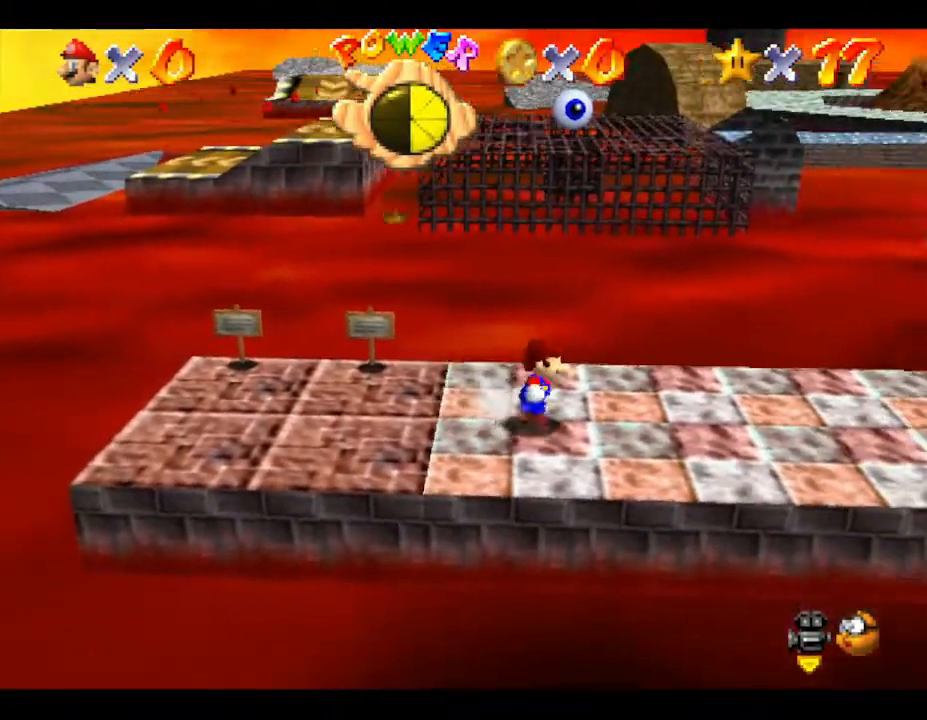
{"buttons": [], "left_stick": "right", "events": []}